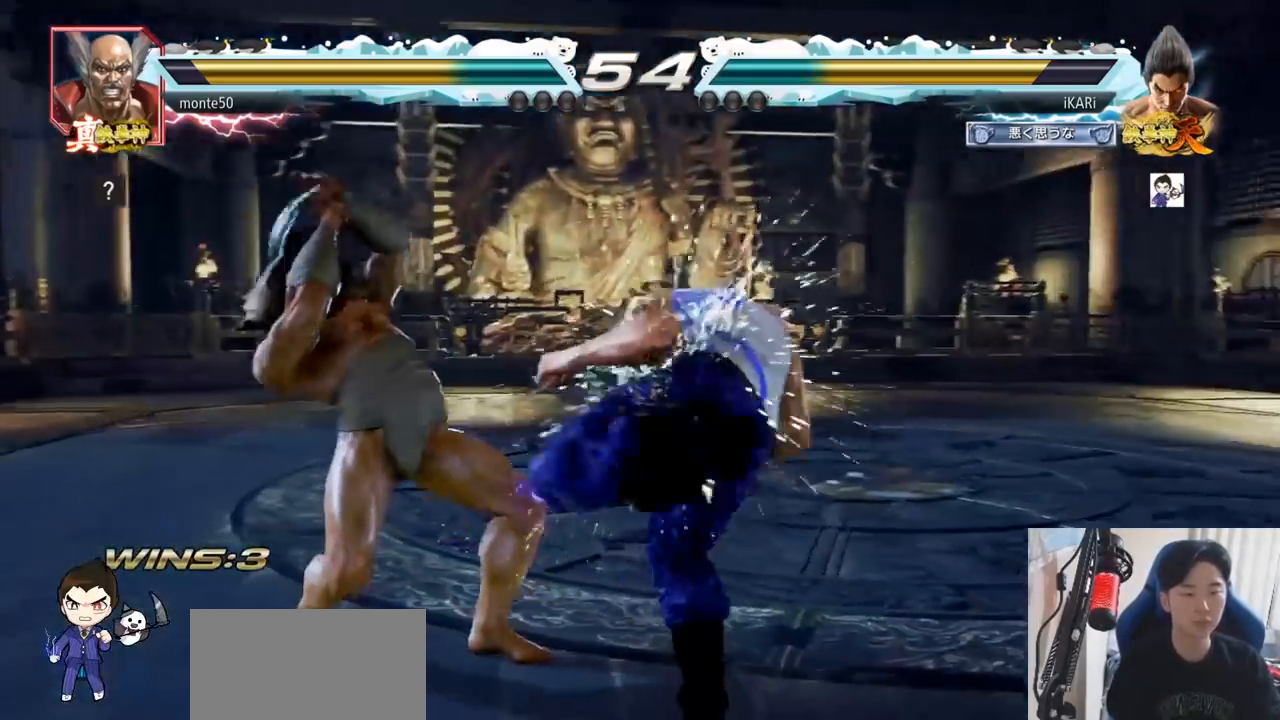
Gameplay with a controller (arcade stick); each line is a JSON object with the inputs held at the frame after it. "events" lists button and stick changes between this image and that frame as [ms after this image, input, new state], when the widget could be followed in between. Not read: L3 R3.
{"buttons": [], "left_stick": "up", "events": [[384, "left_stick", "left"], [484, "left_stick", "up"]]}
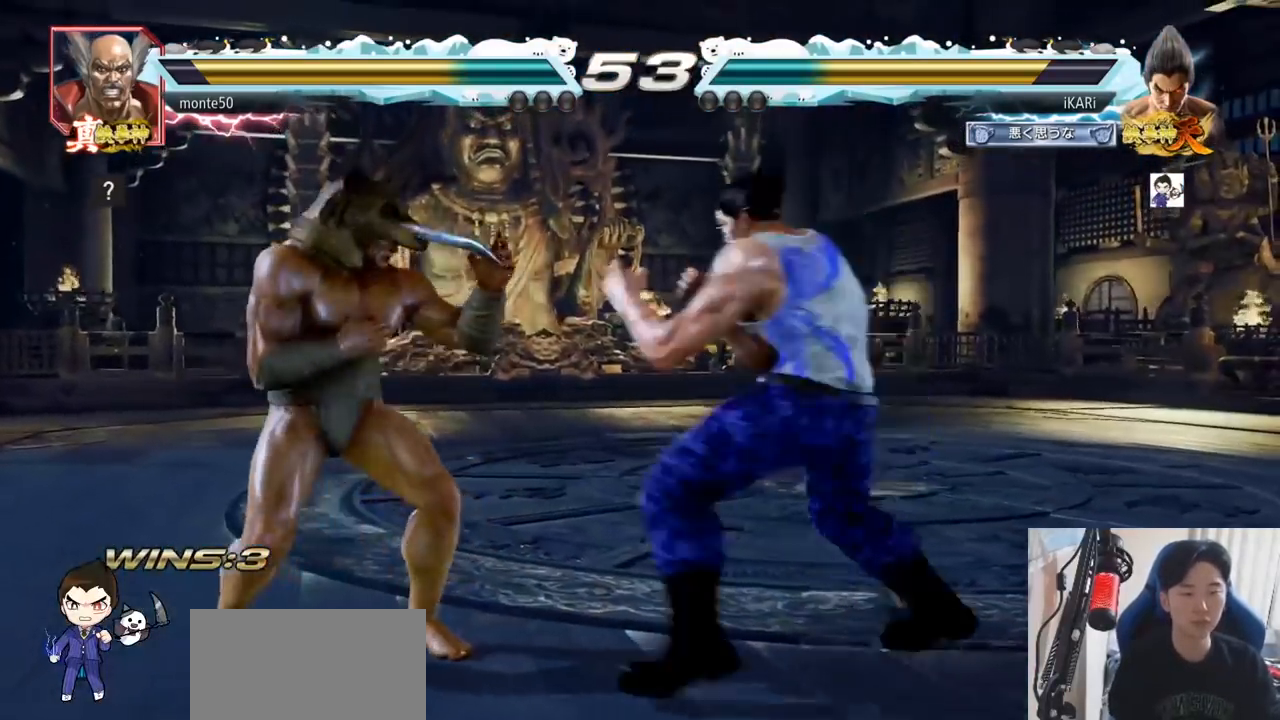
{"buttons": ["TRIANGLE"], "left_stick": "center", "events": [[33, "left_stick", "center"], [166, "TRIANGLE", "down"], [166, "left_stick", "down-right"], [200, "TRIANGLE", "up"], [266, "TRIANGLE", "down"], [300, "TRIANGLE", "up"], [350, "TRIANGLE", "down"], [400, "TRIANGLE", "up"], [400, "left_stick", "center"], [467, "TRIANGLE", "down"]]}
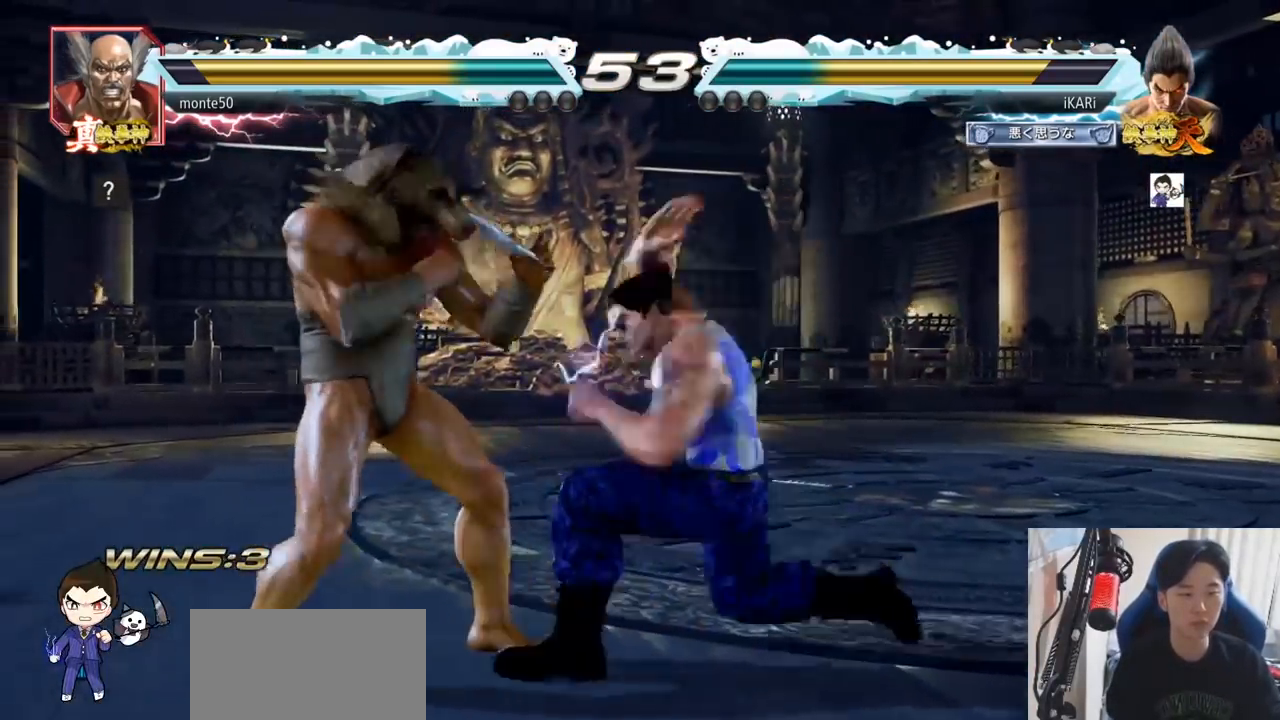
{"buttons": [], "left_stick": "center", "events": [[67, "TRIANGLE", "up"]]}
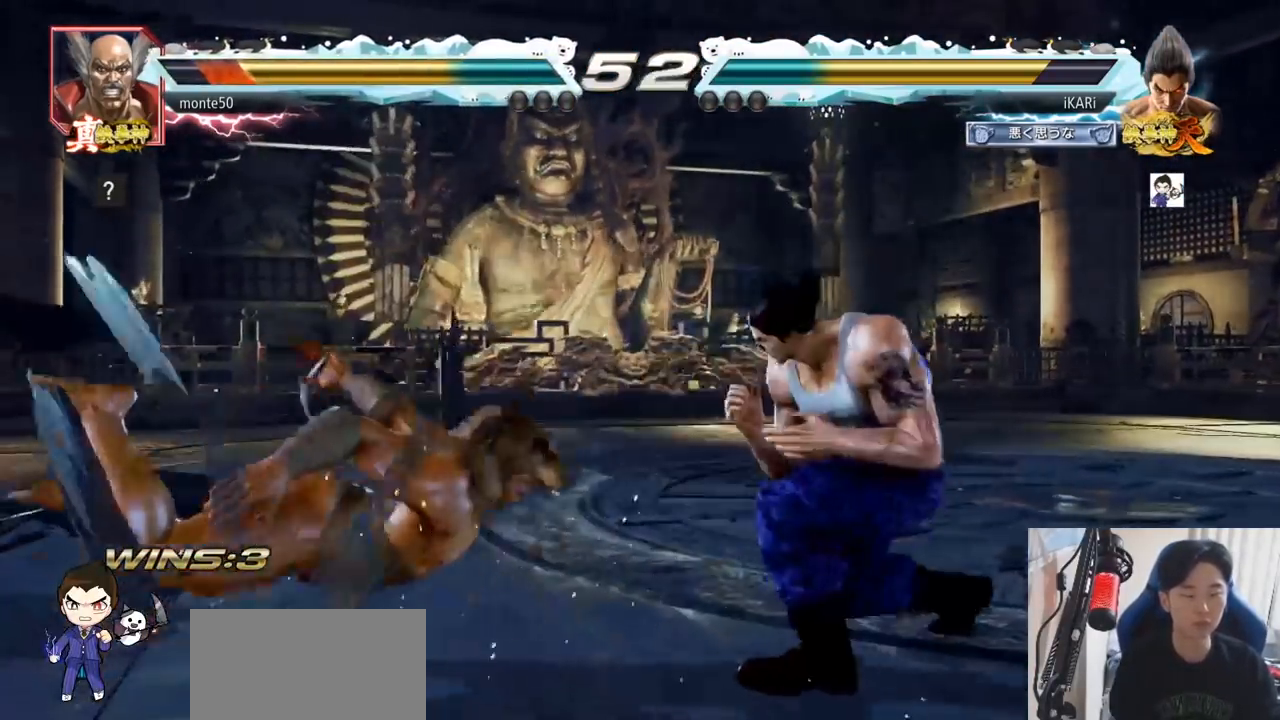
{"buttons": [], "left_stick": "center", "events": [[133, "left_stick", "left"], [200, "CIRCLE", "down"], [233, "CIRCLE", "up"], [333, "TRIANGLE", "down"], [367, "TRIANGLE", "up"], [367, "left_stick", "center"], [417, "TRIANGLE", "down"], [467, "TRIANGLE", "up"]]}
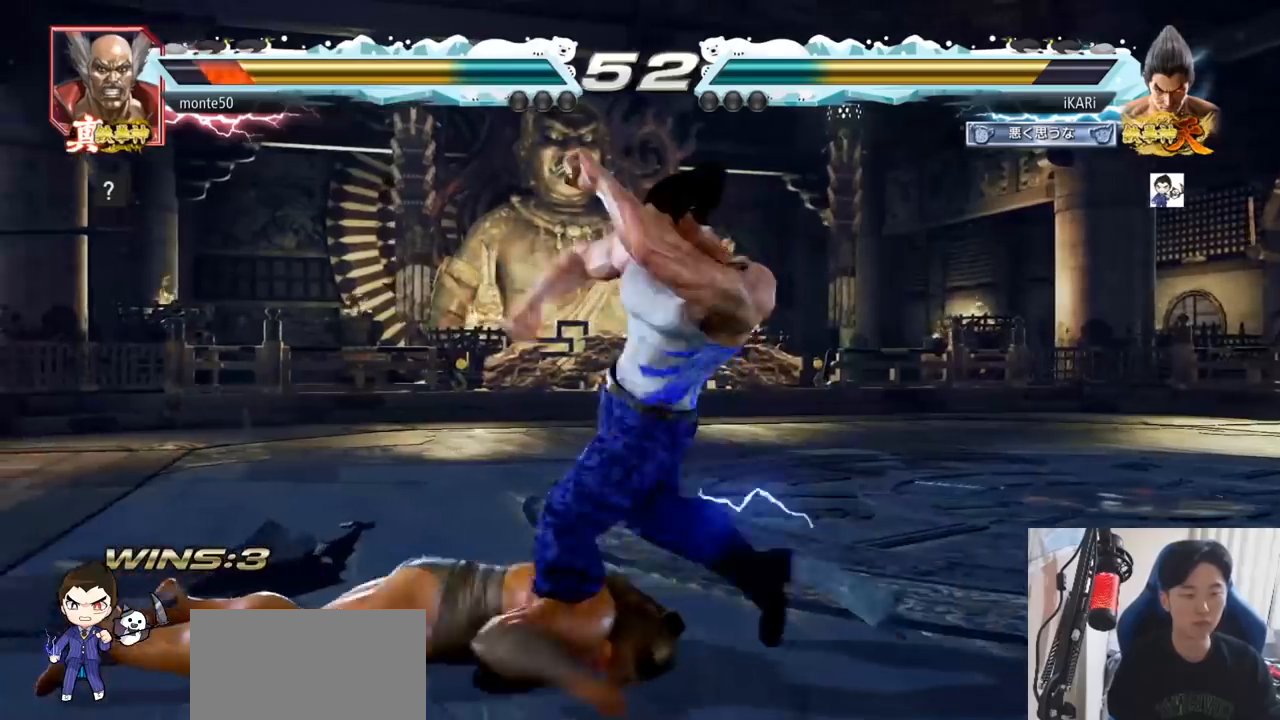
{"buttons": [], "left_stick": "center", "events": [[17, "TRIANGLE", "down"], [151, "TRIANGLE", "up"]]}
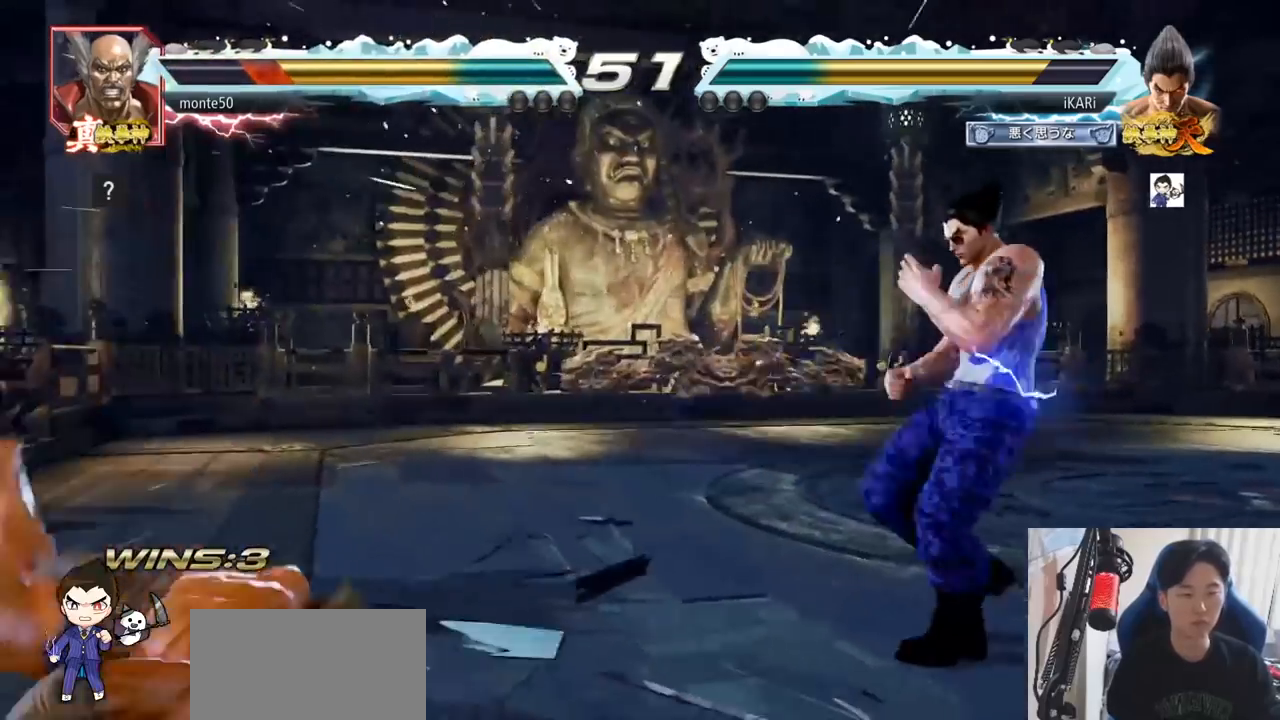
{"buttons": [], "left_stick": "down-left", "events": [[17, "left_stick", "left"], [67, "left_stick", "center"], [117, "left_stick", "down"], [200, "left_stick", "center"], [250, "left_stick", "left"], [450, "left_stick", "down-left"]]}
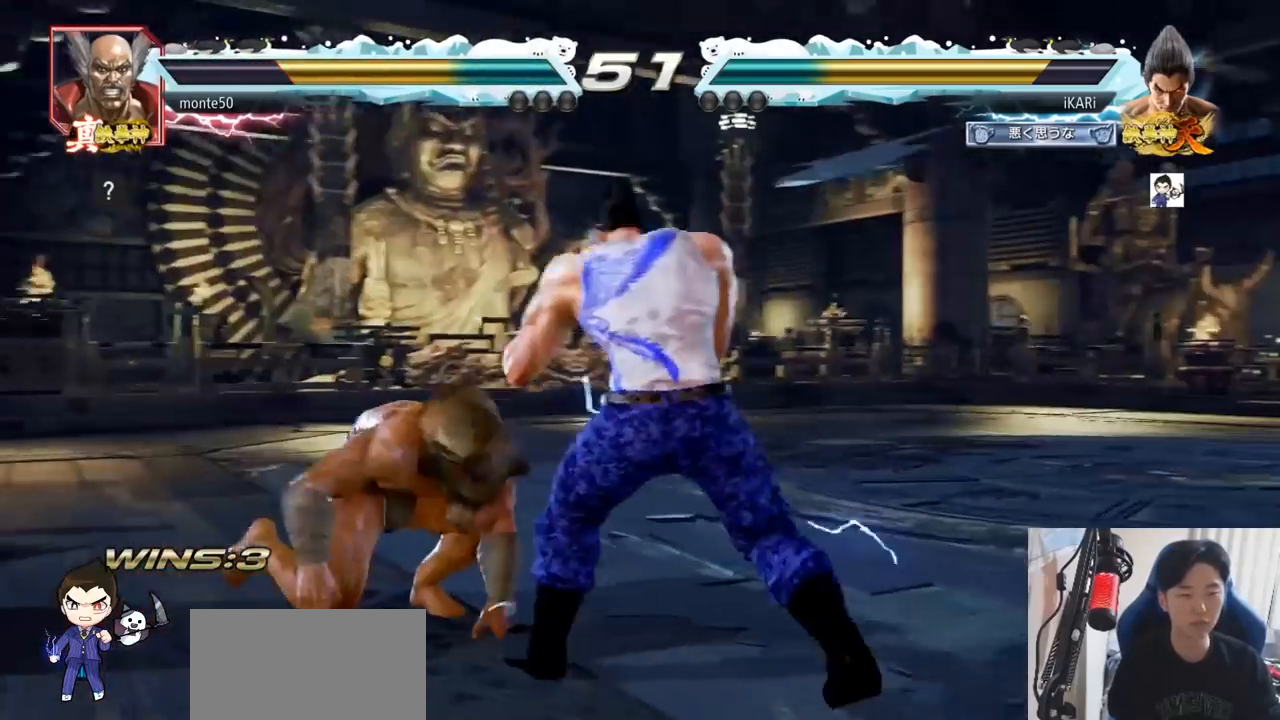
{"buttons": [], "left_stick": "center", "events": [[184, "CIRCLE", "down"], [284, "CIRCLE", "up"], [451, "left_stick", "center"]]}